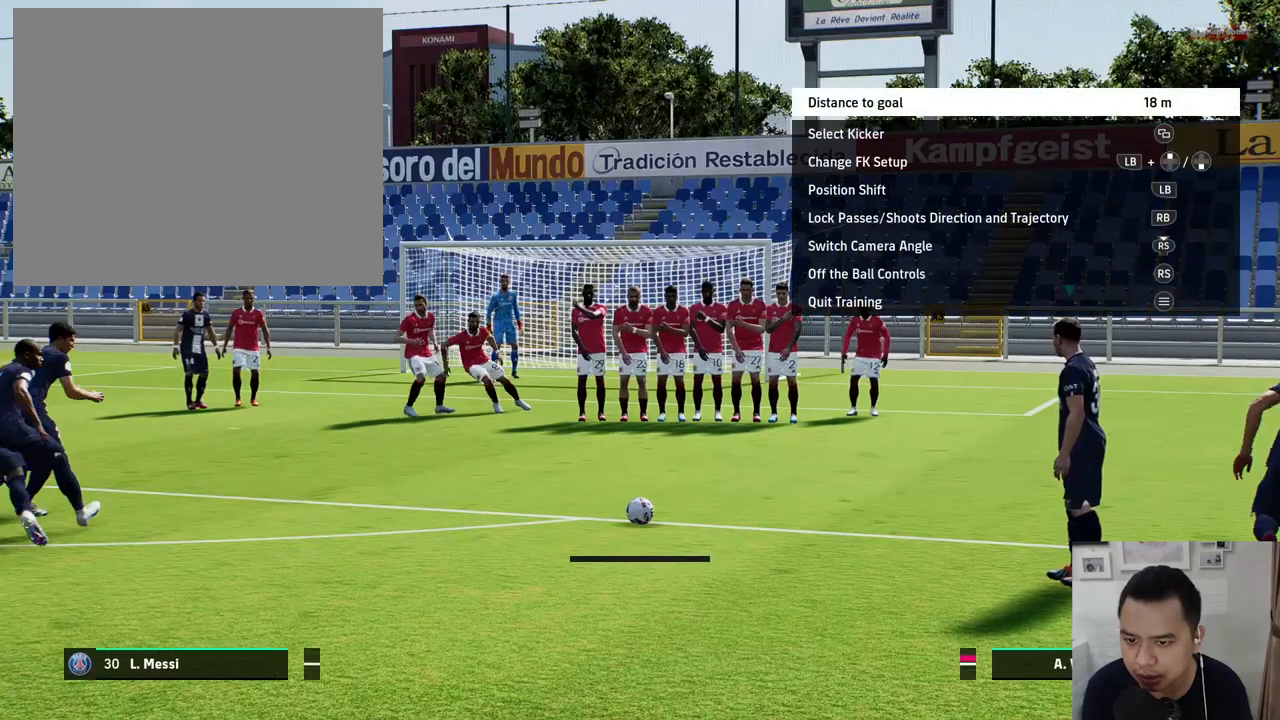
Gameplay with a controller (PlayStation layout); each line is a JSON object with the inputs held at the frame after it. "events" lists button and stick changes between this image and that frame as [ms after this image, input, new state], when the widget could be followed in between. Not read: L3 R3 right_stick.
{"buttons": [], "left_stick": "center", "events": []}
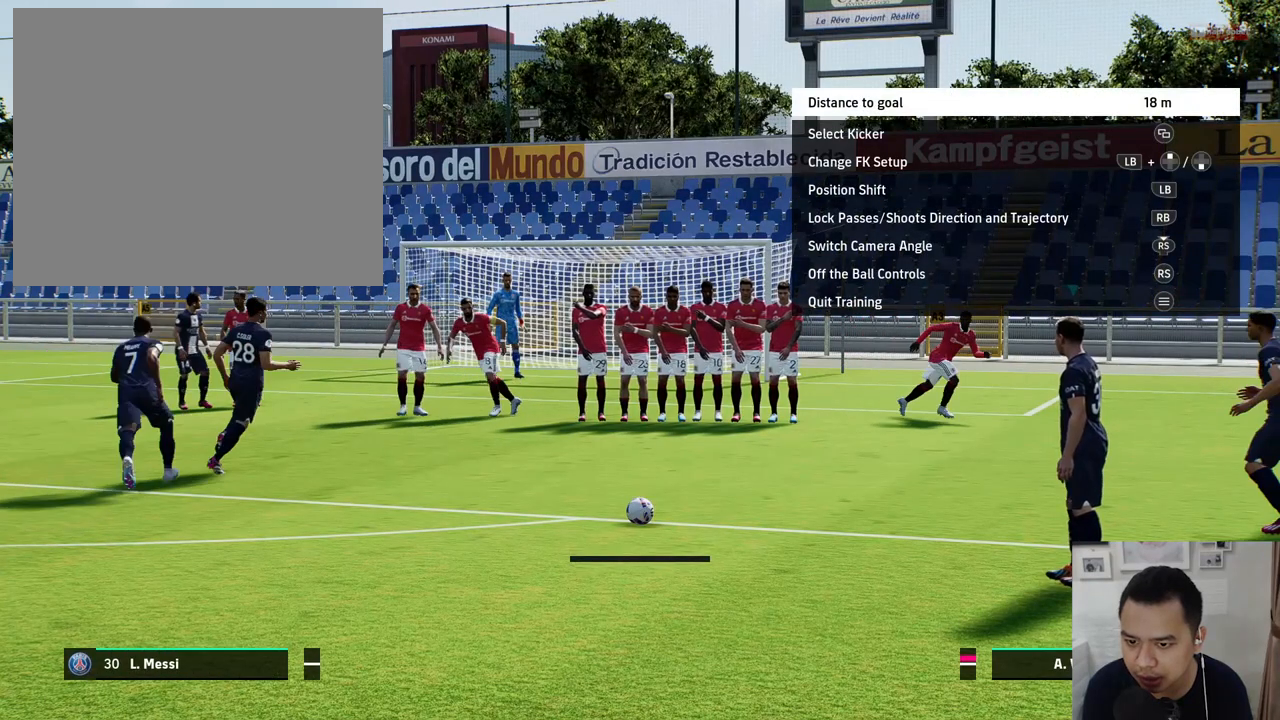
{"buttons": [], "left_stick": "center", "events": [[200, "SQUARE", "down"], [367, "SQUARE", "up"]]}
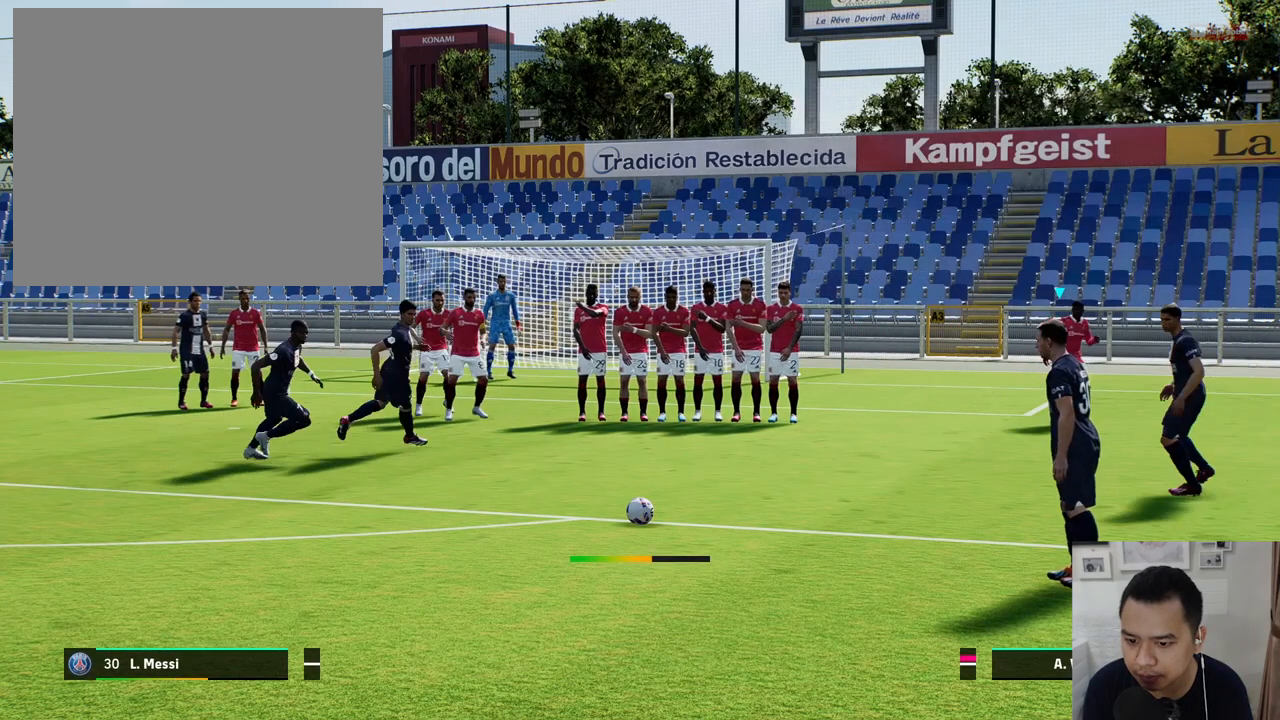
{"buttons": [], "left_stick": "down-right", "events": [[400, "left_stick", "down-right"]]}
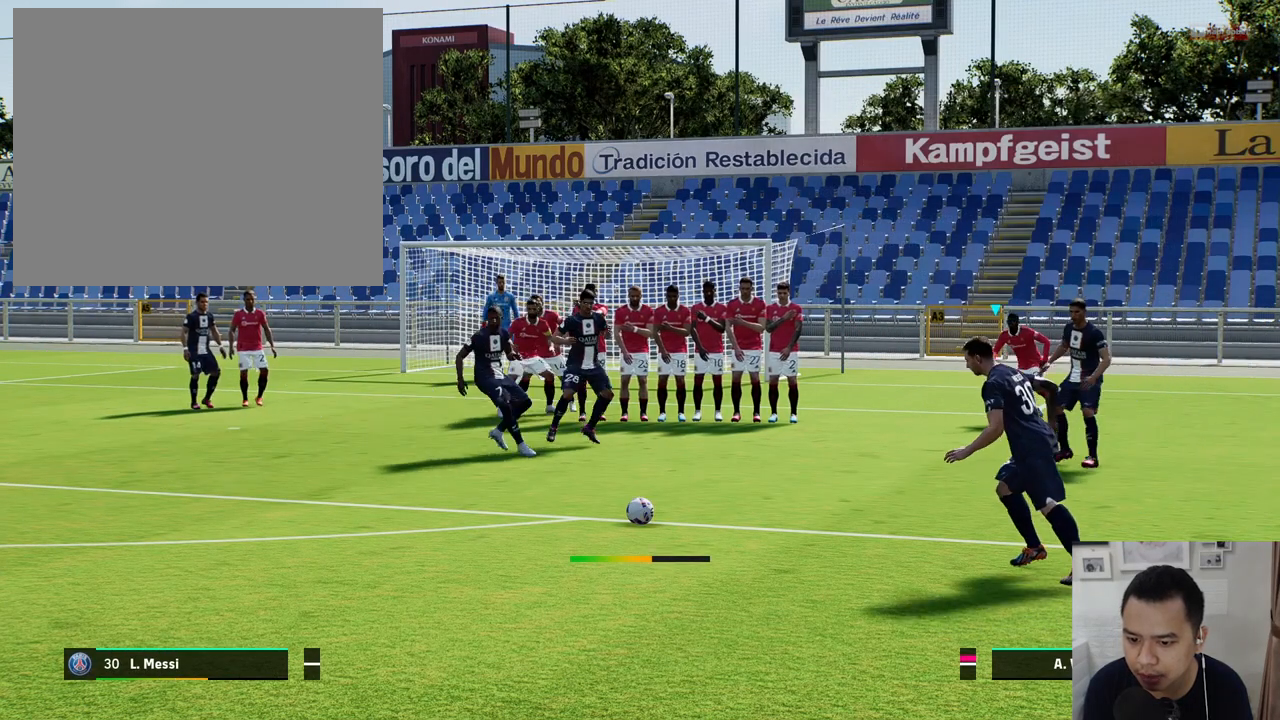
{"buttons": [], "left_stick": "down-right", "events": []}
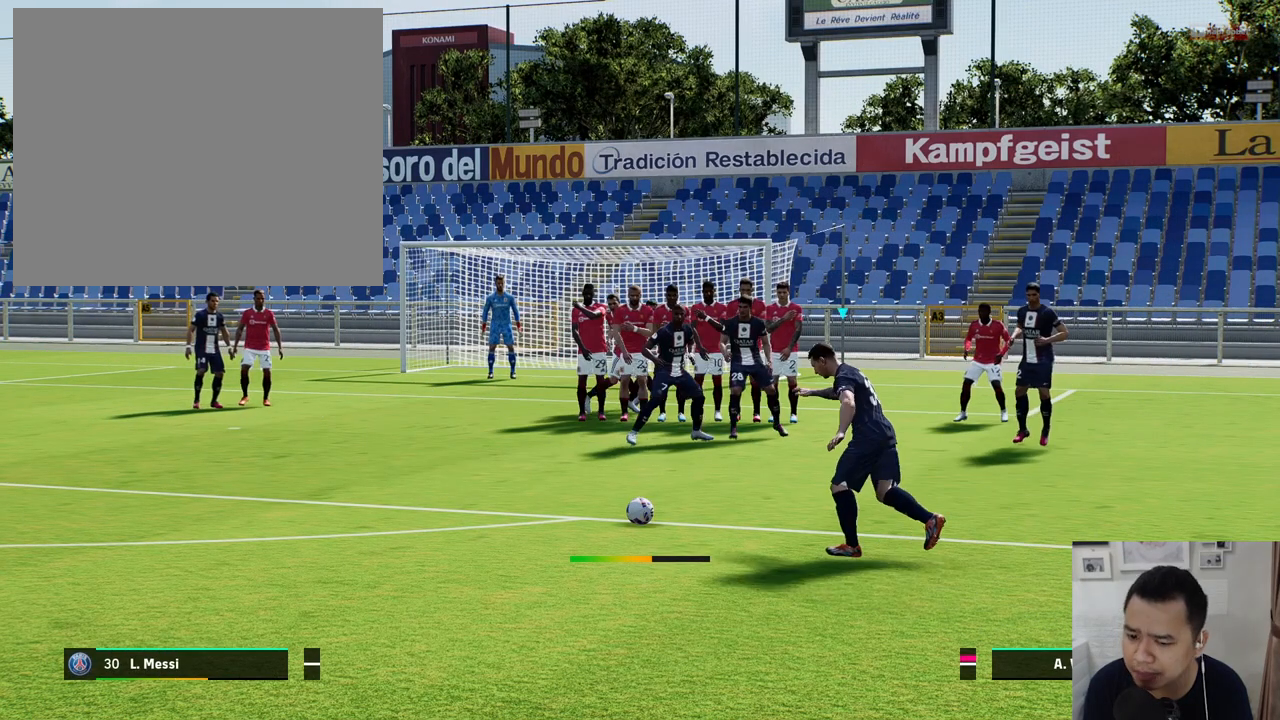
{"buttons": [], "left_stick": "down-right", "events": []}
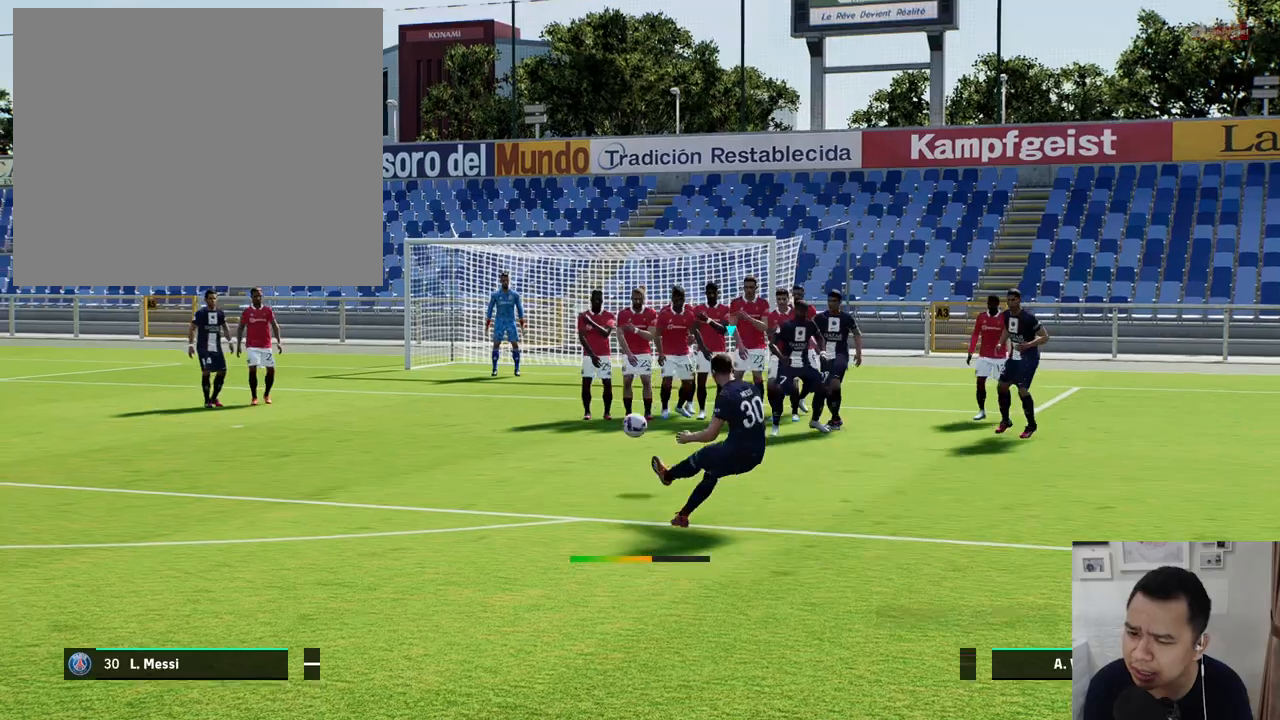
{"buttons": [], "left_stick": "down-right", "events": []}